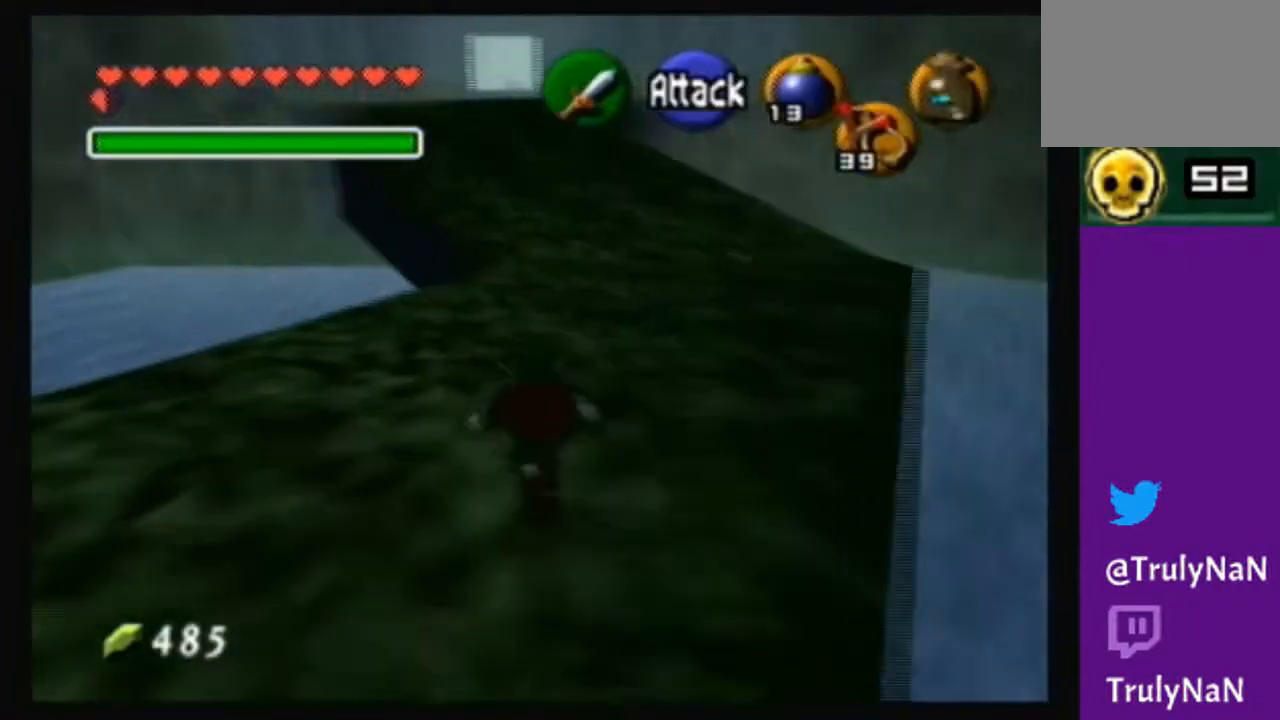
Gameplay with a controller (Nintendo layout); each line is a JSON object with the inputs held at the frame after it. "events" lists button and stick changes between this image and that frame as [ms after this image, input, new state], when the widget could be followed in between. Not read: L3 R3.
{"buttons": [], "left_stick": "down", "right_stick": "center", "events": [[367, "left_stick", "center"], [467, "left_stick", "down"]]}
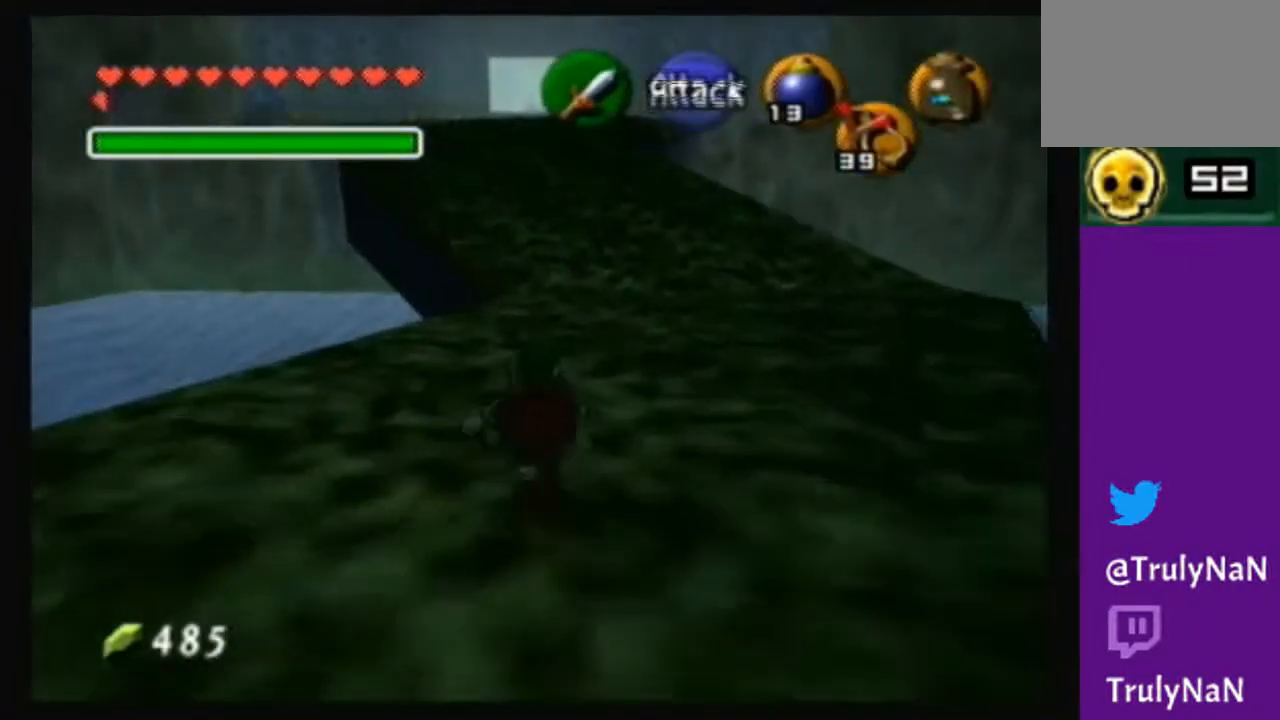
{"buttons": [], "left_stick": "down", "right_stick": "center", "events": [[67, "left_stick", "center"], [267, "left_stick", "down"]]}
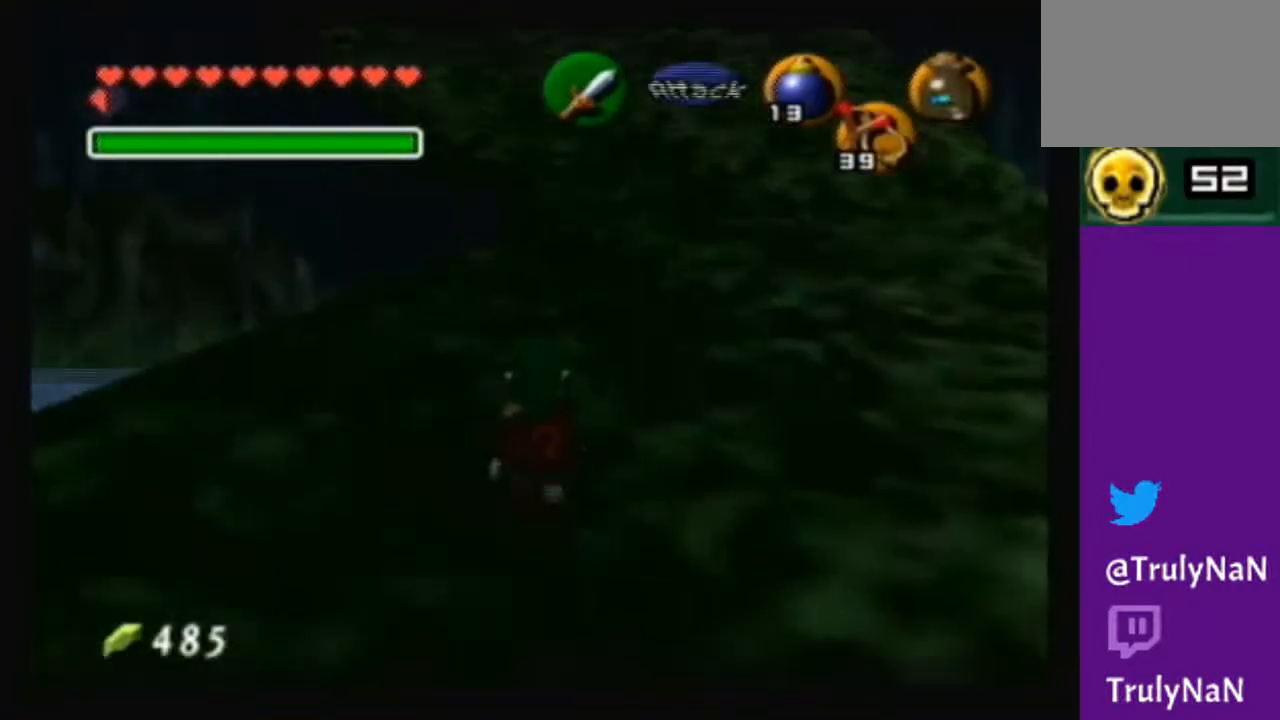
{"buttons": [], "left_stick": "down", "right_stick": "center", "events": []}
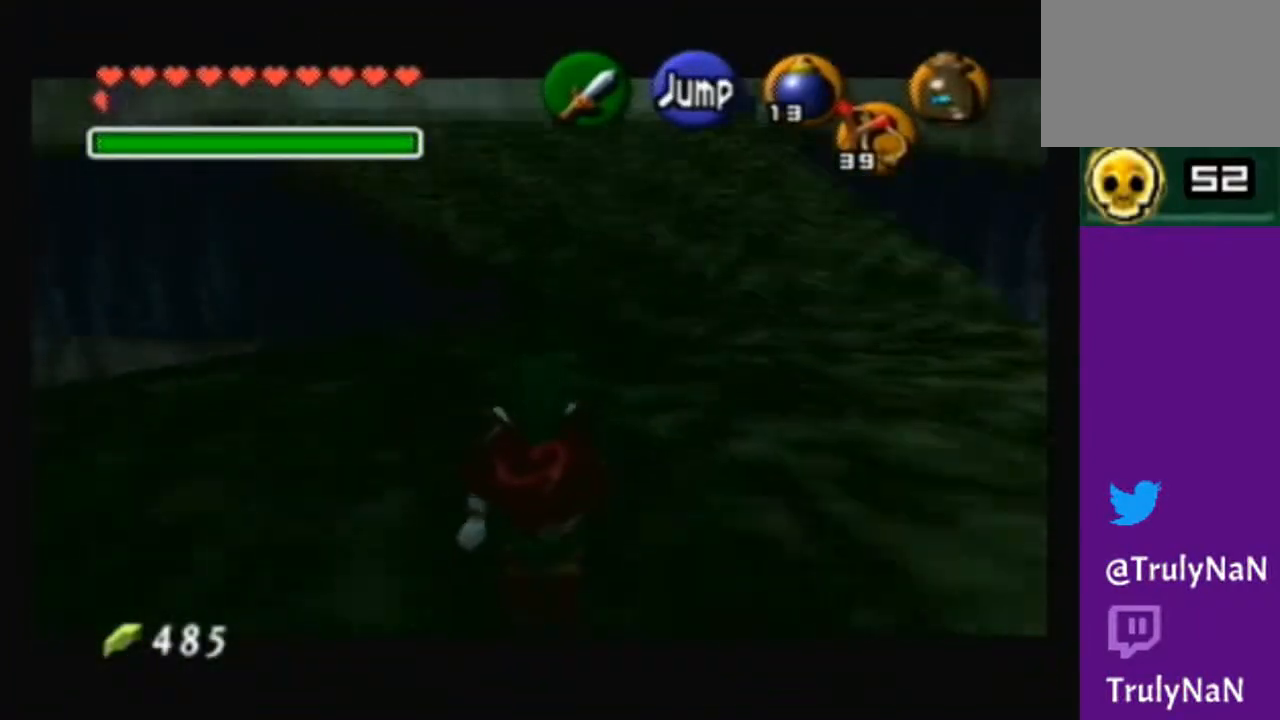
{"buttons": [], "left_stick": "down", "right_stick": "center", "events": []}
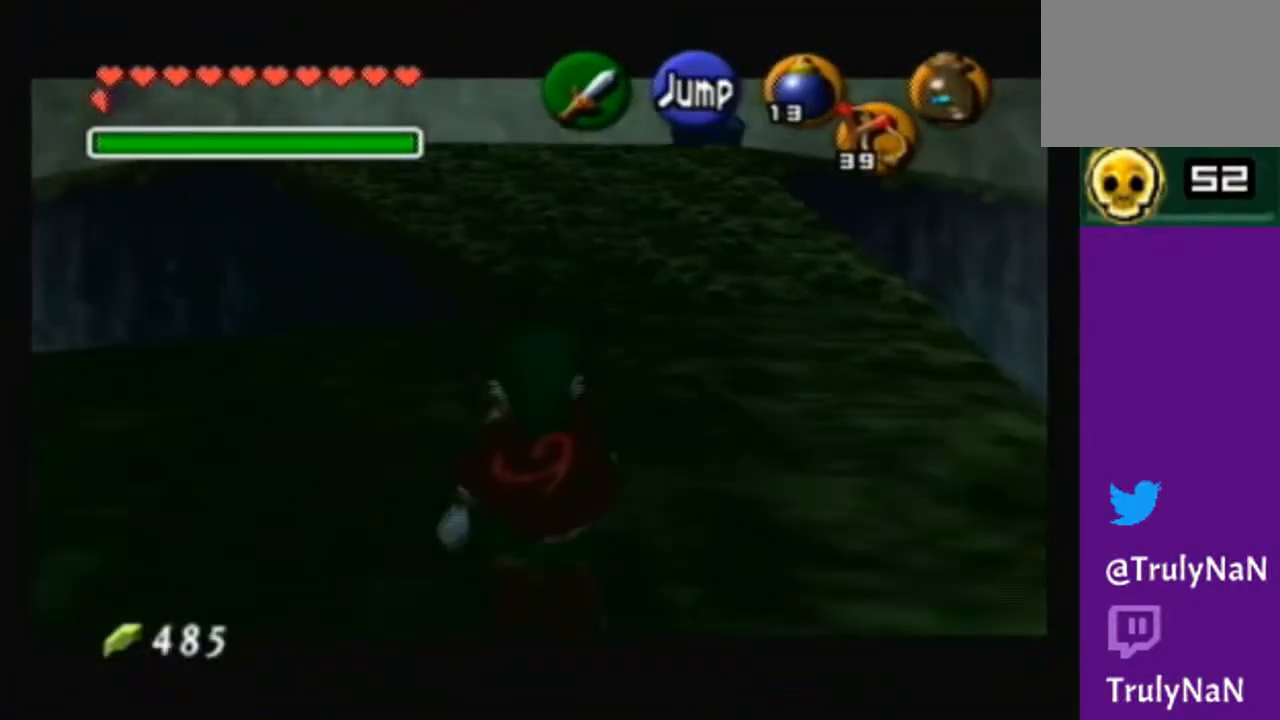
{"buttons": [], "left_stick": "down", "right_stick": "center", "events": []}
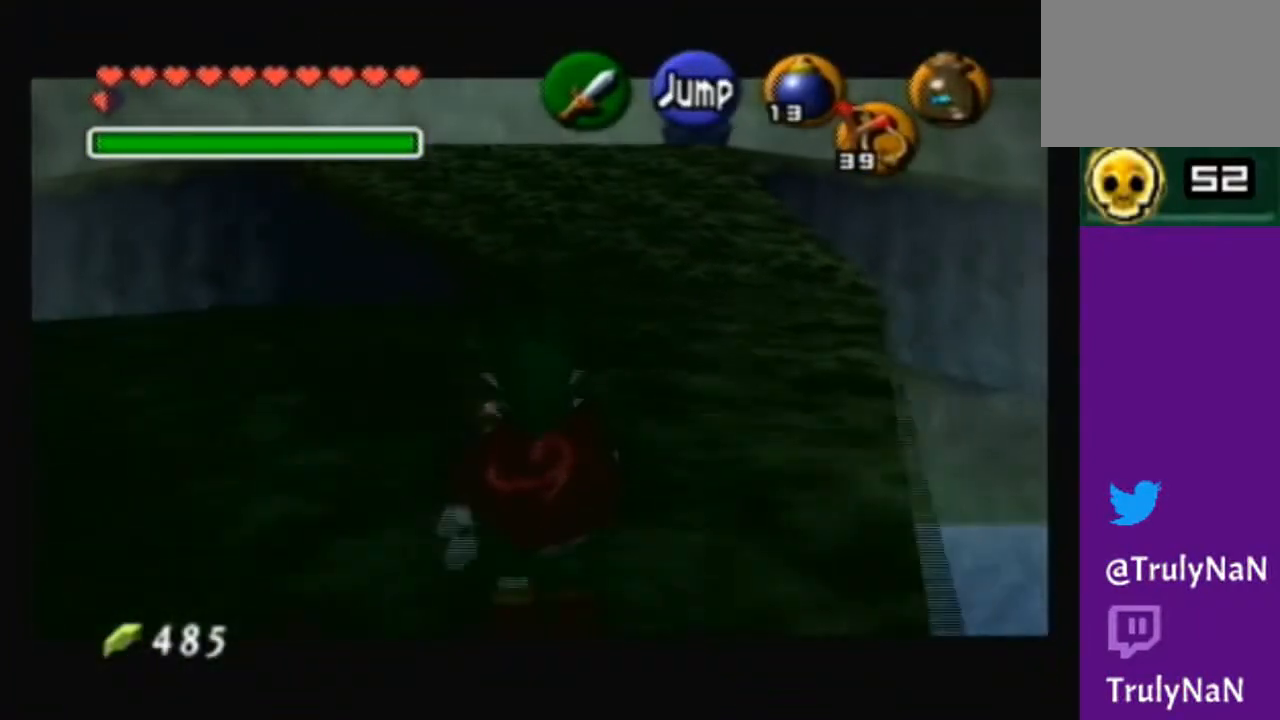
{"buttons": [], "left_stick": "down", "right_stick": "center", "events": []}
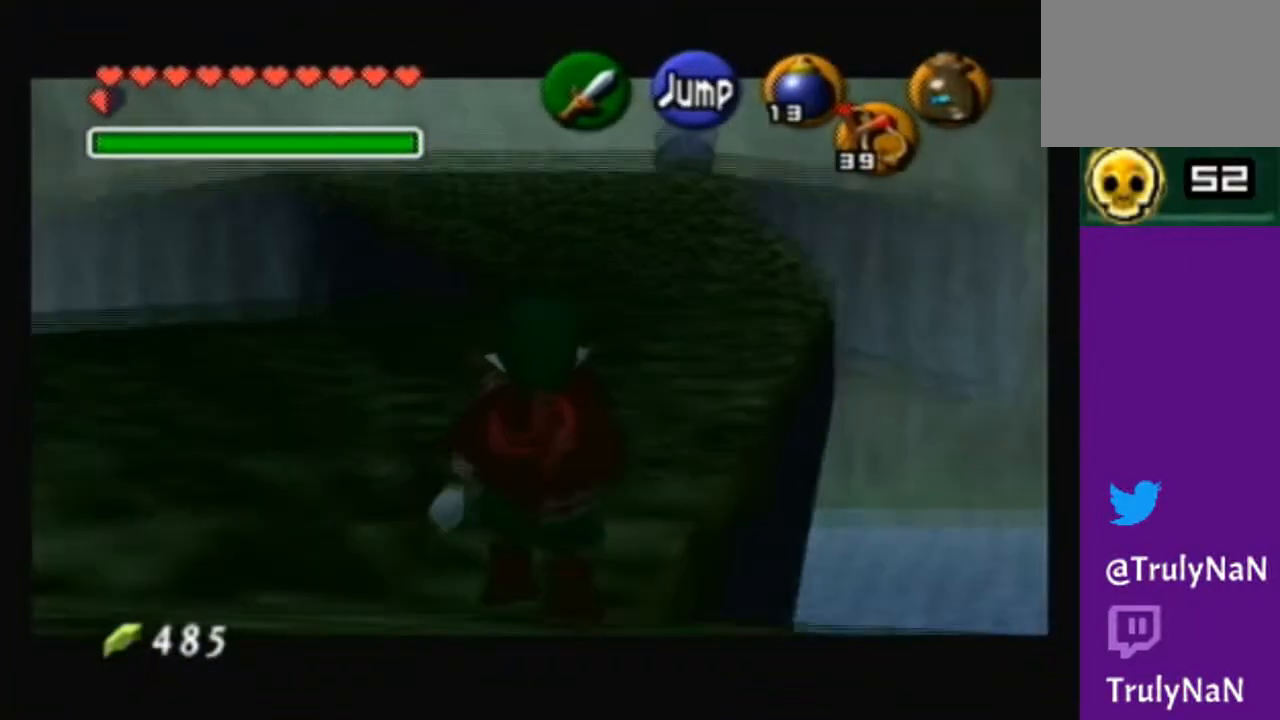
{"buttons": [], "left_stick": "down", "right_stick": "center", "events": []}
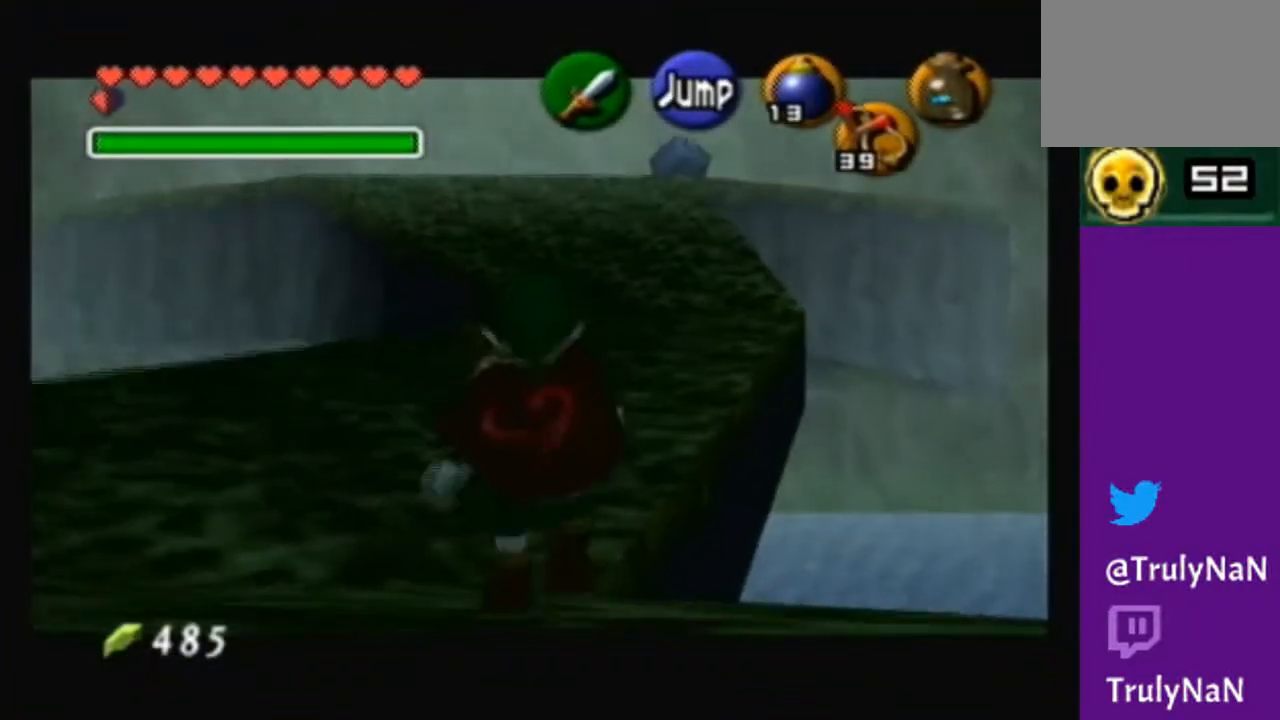
{"buttons": [], "left_stick": "down", "right_stick": "center", "events": []}
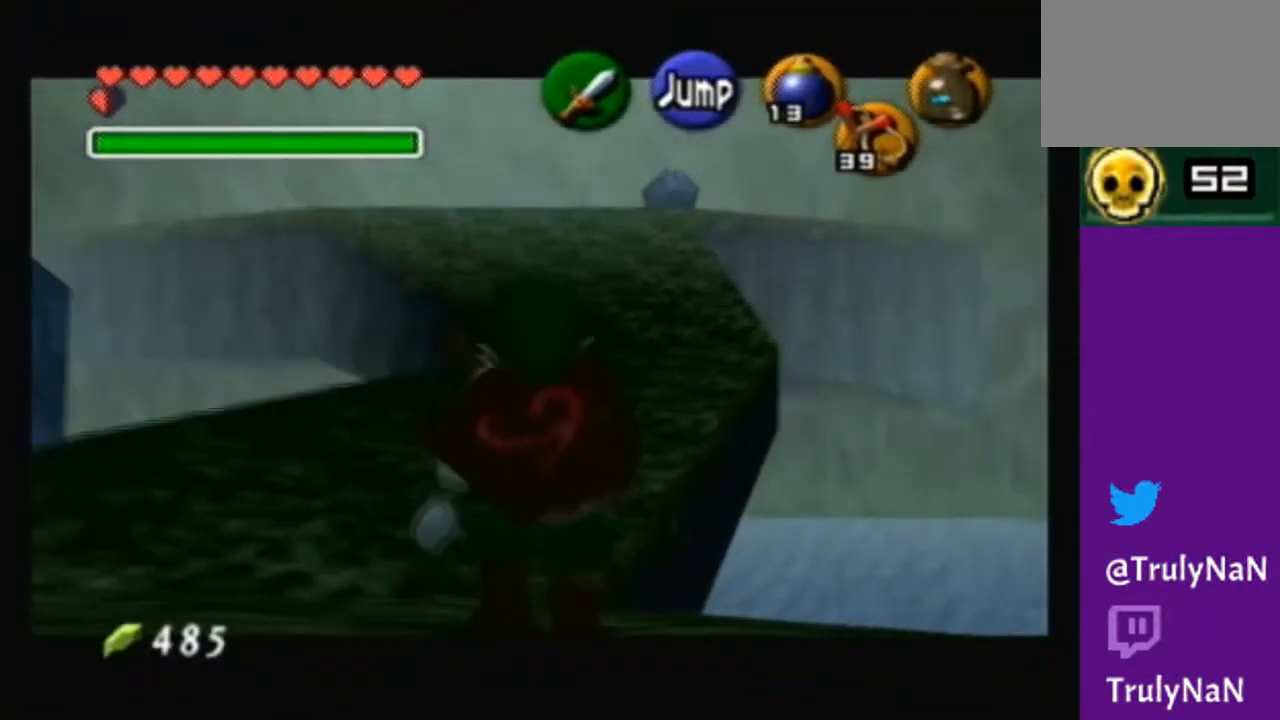
{"buttons": [], "left_stick": "down", "right_stick": "center", "events": []}
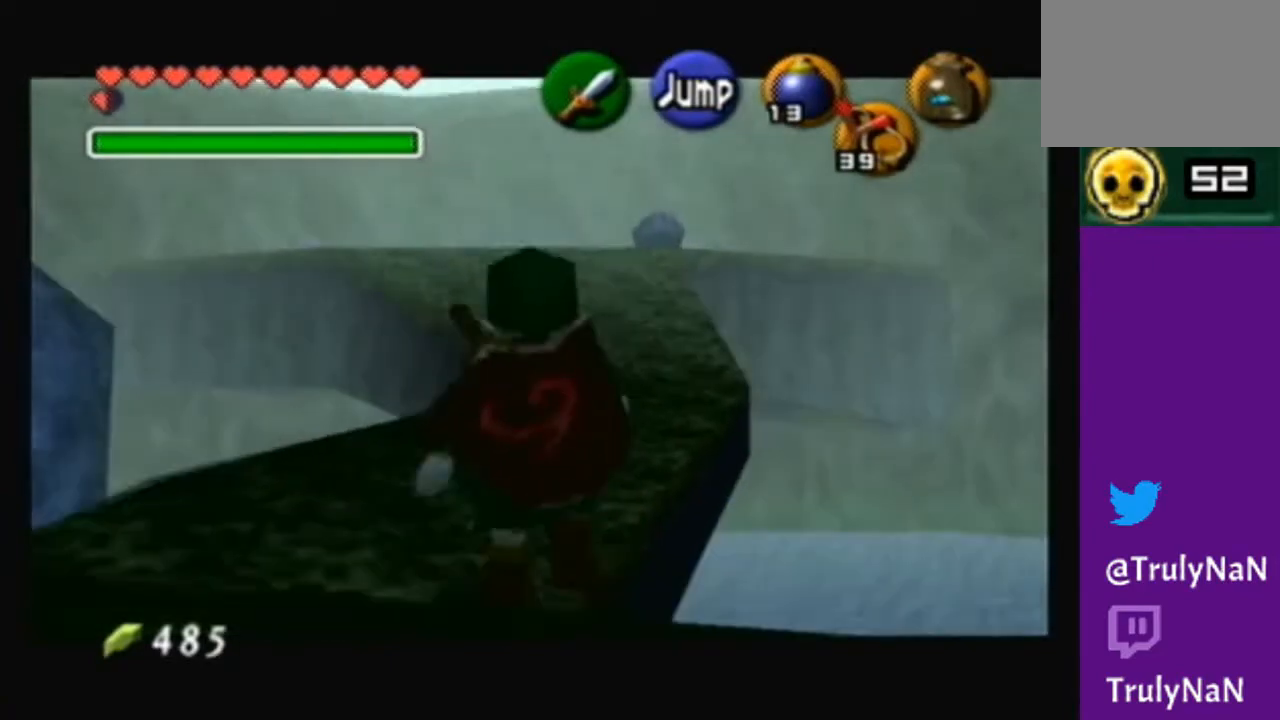
{"buttons": [], "left_stick": "down", "right_stick": "center", "events": []}
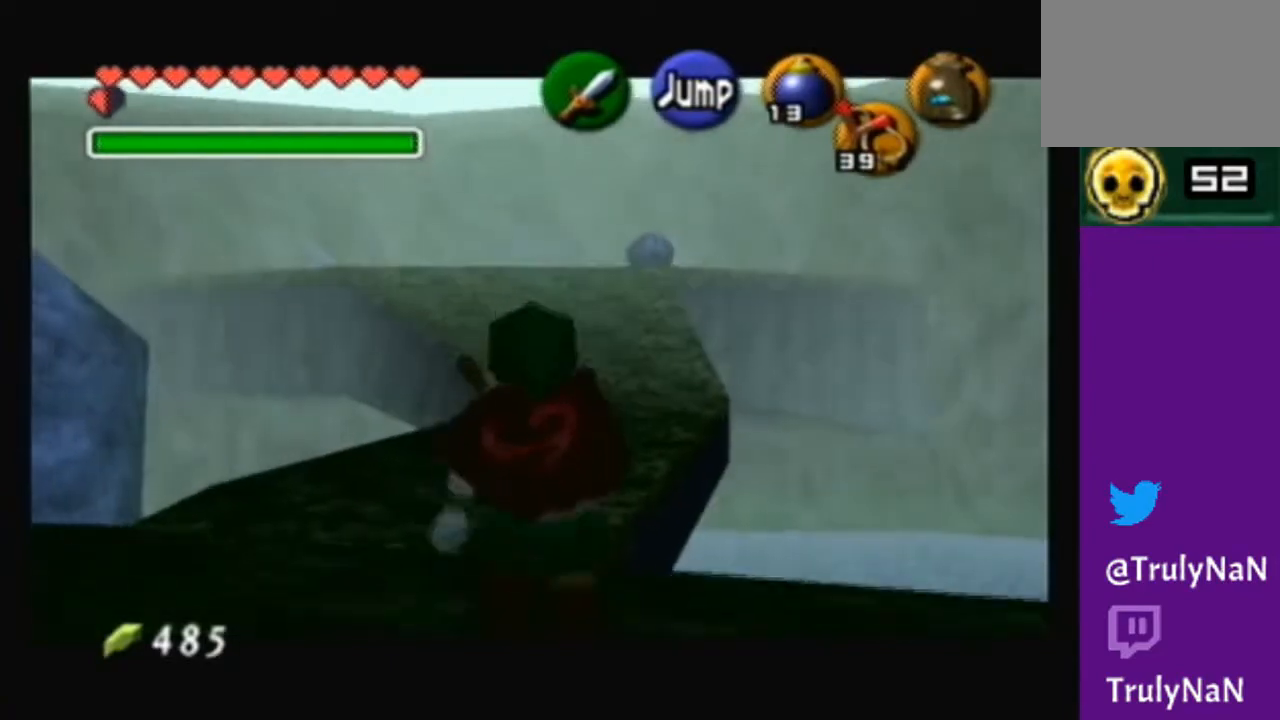
{"buttons": [], "left_stick": "down", "right_stick": "center", "events": []}
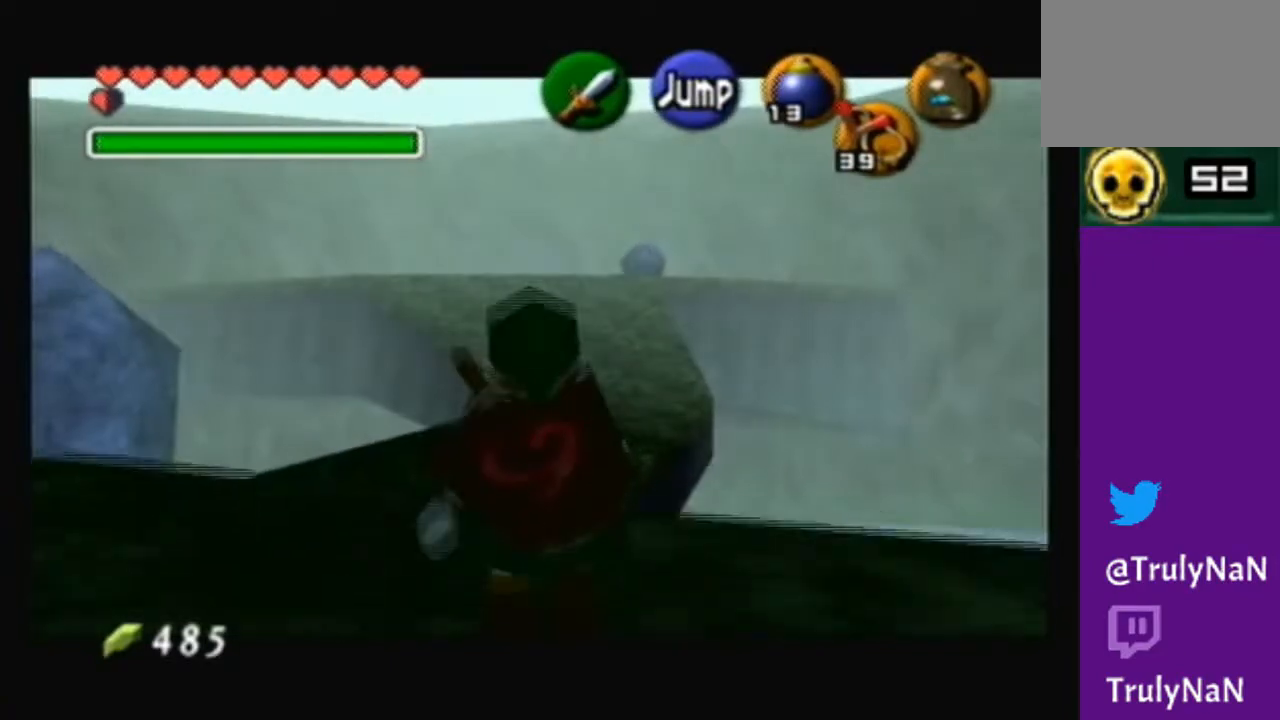
{"buttons": [], "left_stick": "down", "right_stick": "center", "events": []}
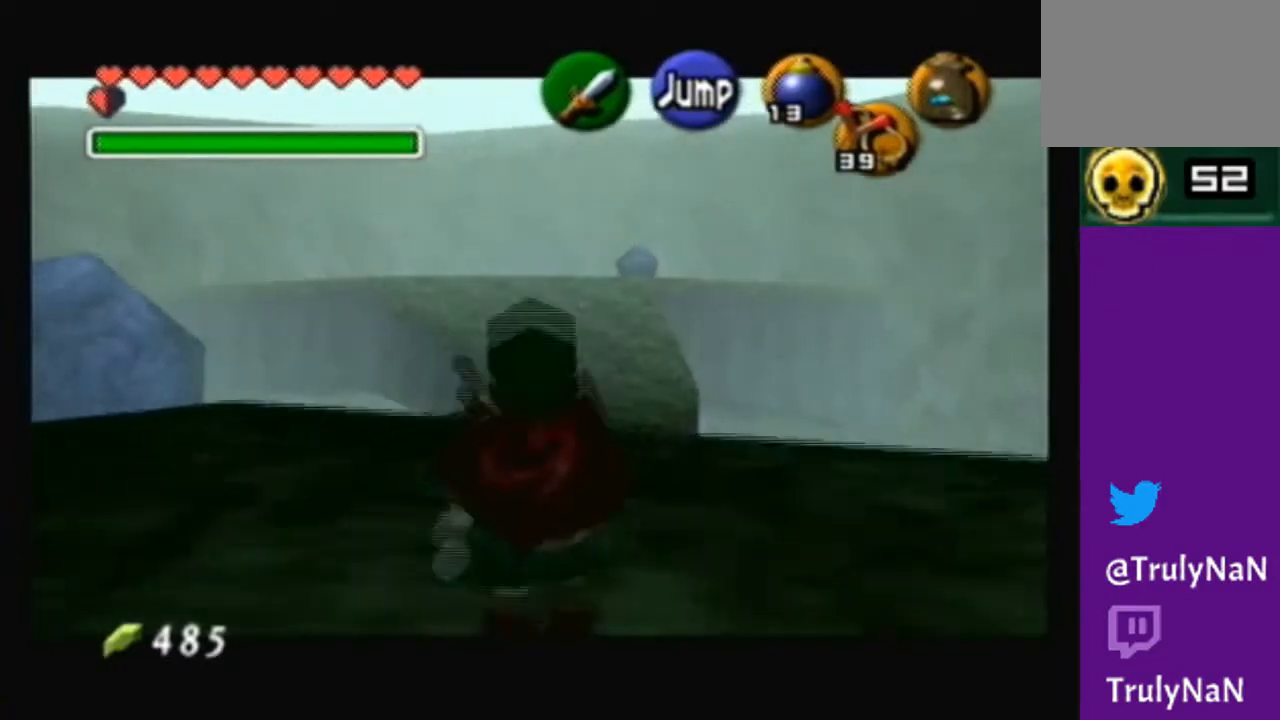
{"buttons": [], "left_stick": "down", "right_stick": "center", "events": []}
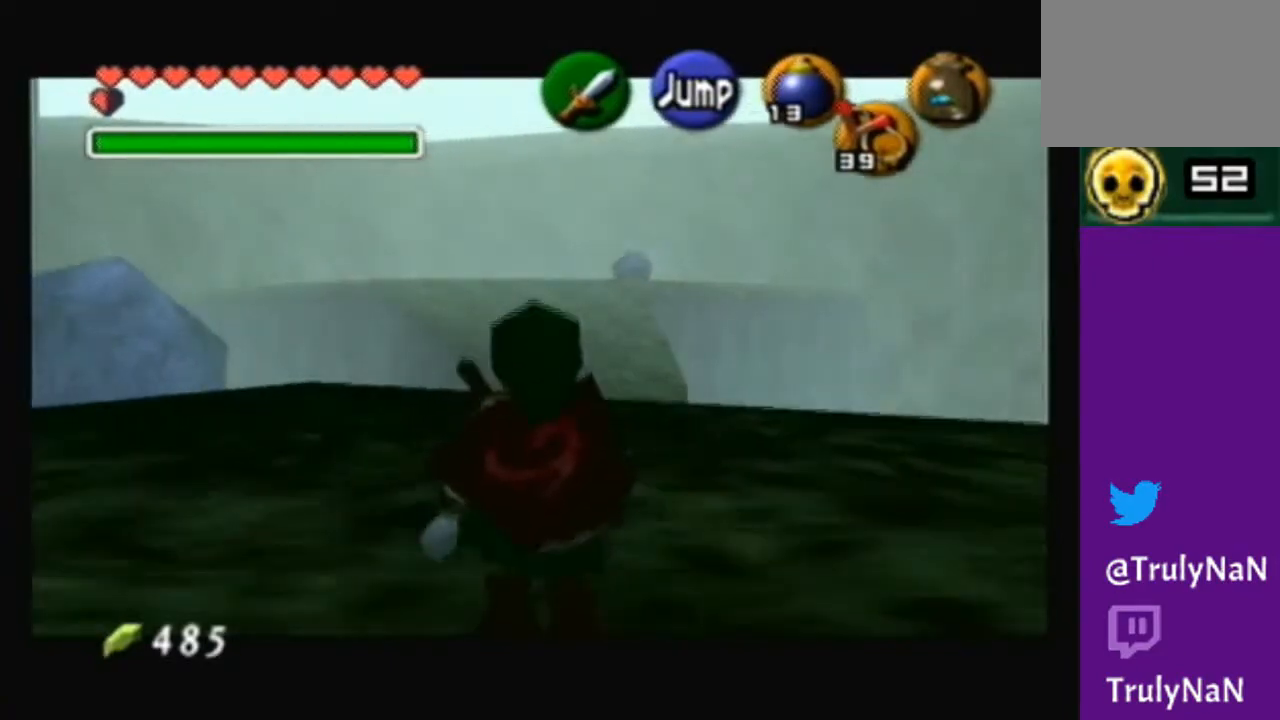
{"buttons": [], "left_stick": "down", "right_stick": "center", "events": []}
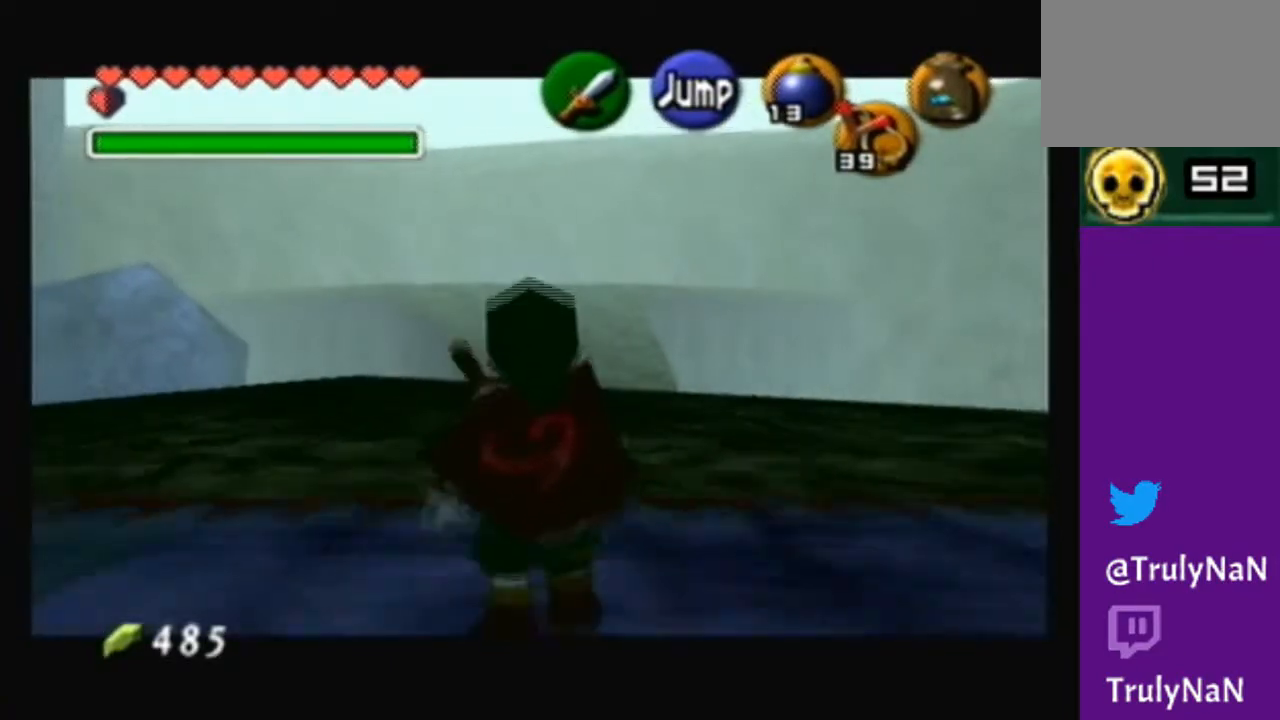
{"buttons": [], "left_stick": "up", "right_stick": "center", "events": [[267, "left_stick", "center"], [467, "left_stick", "up"]]}
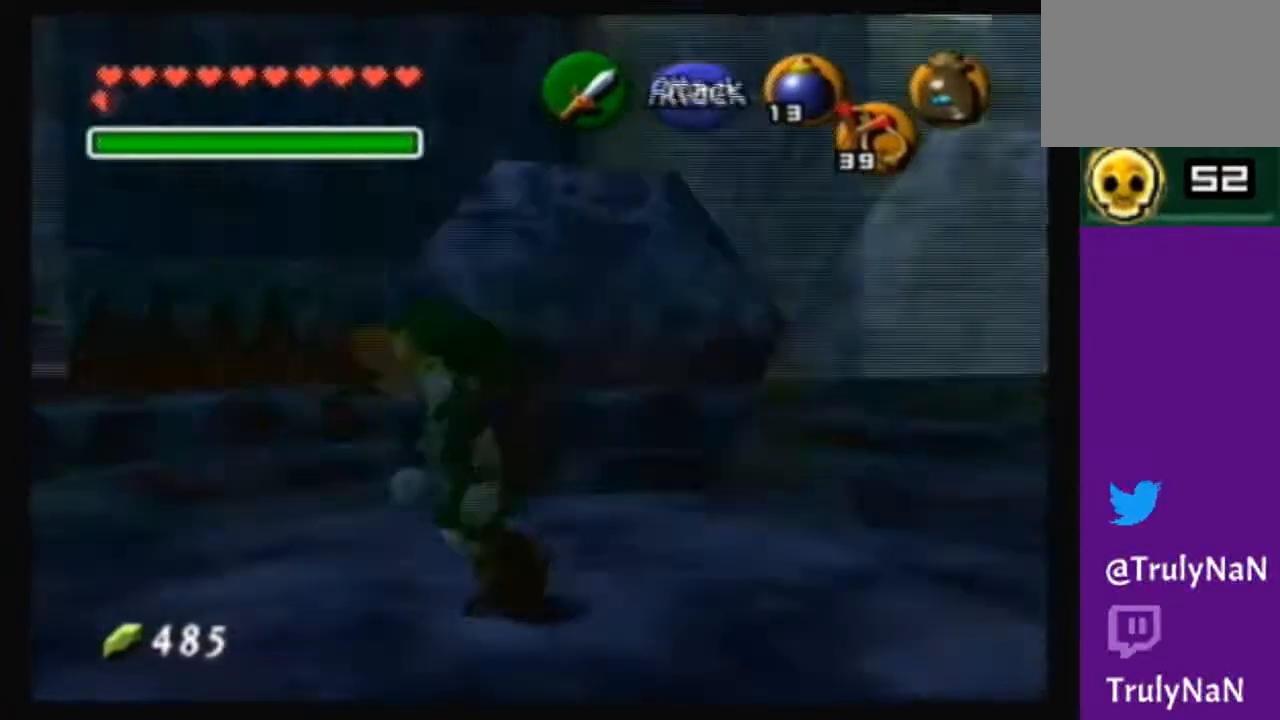
{"buttons": [], "left_stick": "up-left", "right_stick": "center", "events": [[401, "left_stick", "up-left"]]}
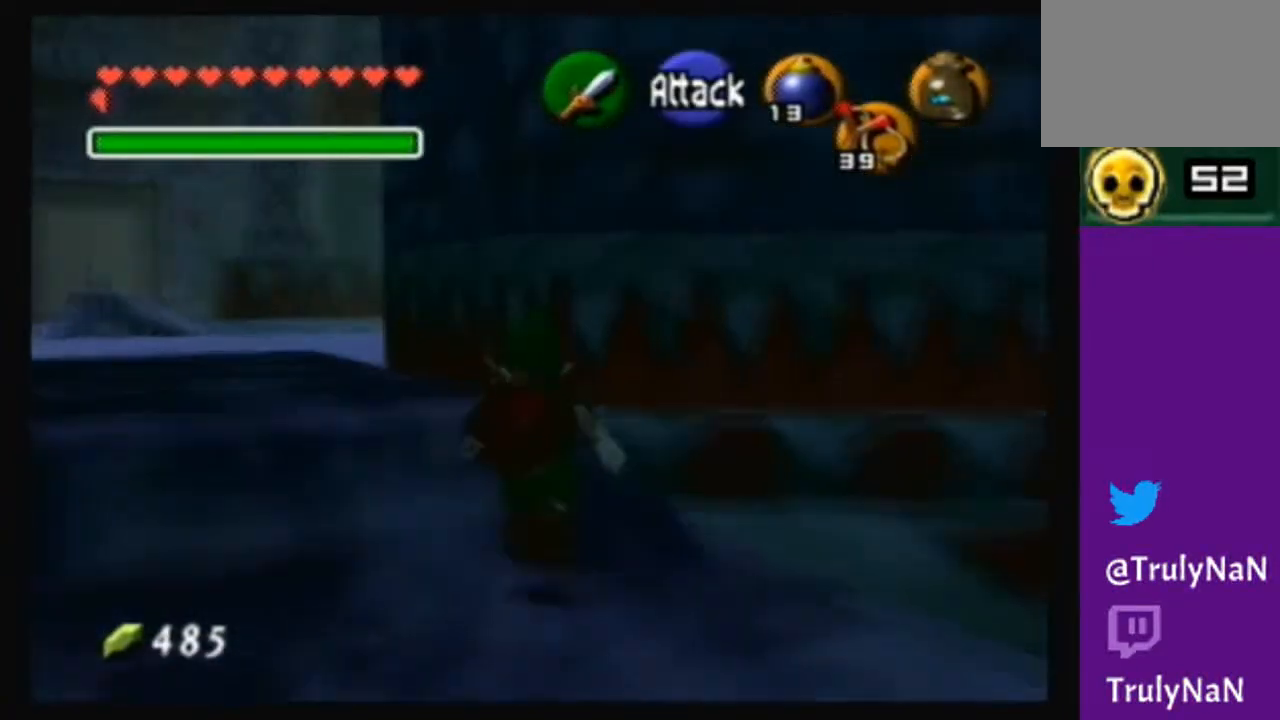
{"buttons": [], "left_stick": "up-left", "right_stick": "center", "events": []}
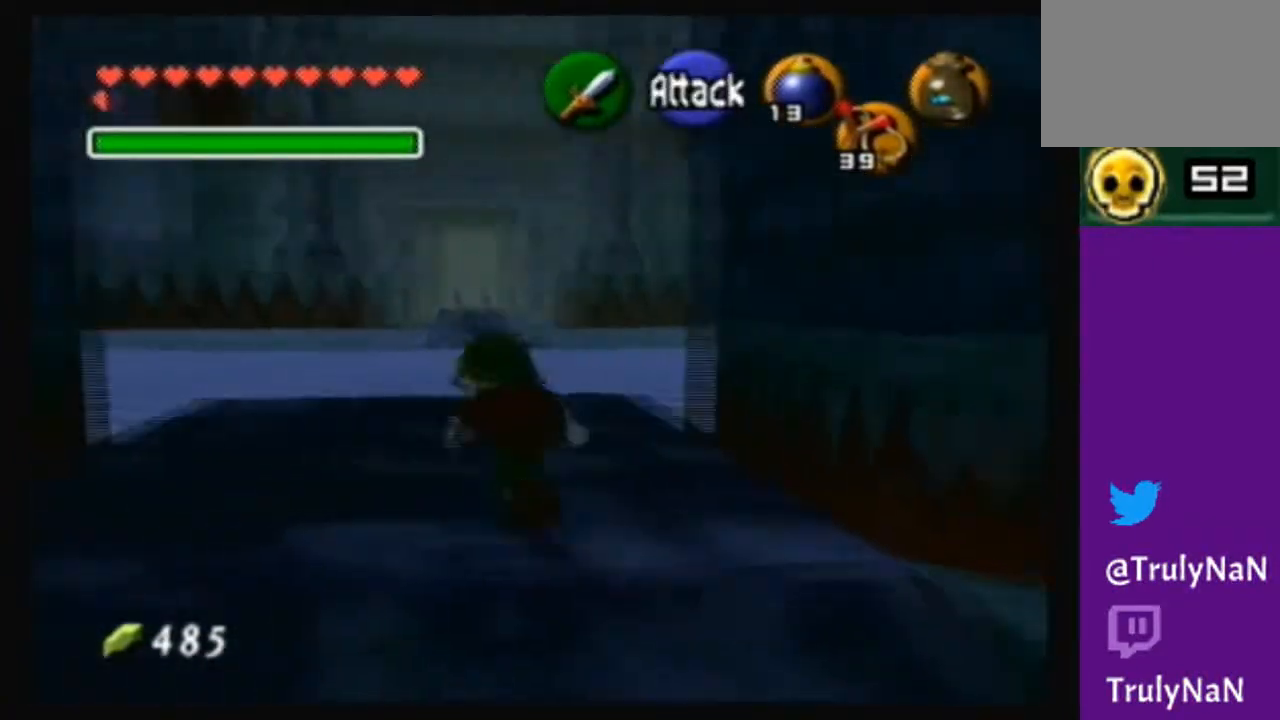
{"buttons": ["A"], "left_stick": "up", "right_stick": "center", "events": [[67, "left_stick", "up"], [334, "A", "down"]]}
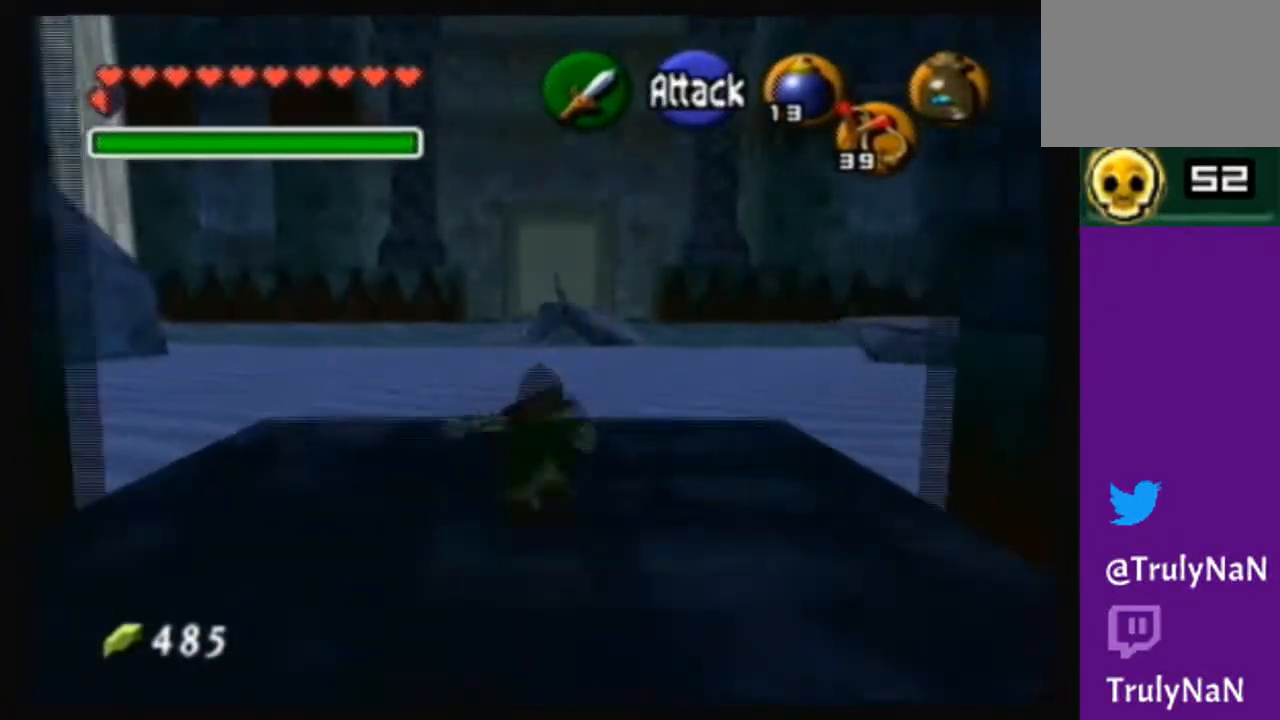
{"buttons": [], "left_stick": "up-right", "right_stick": "center", "events": [[267, "A", "up"], [367, "left_stick", "up-left"], [500, "left_stick", "up-right"]]}
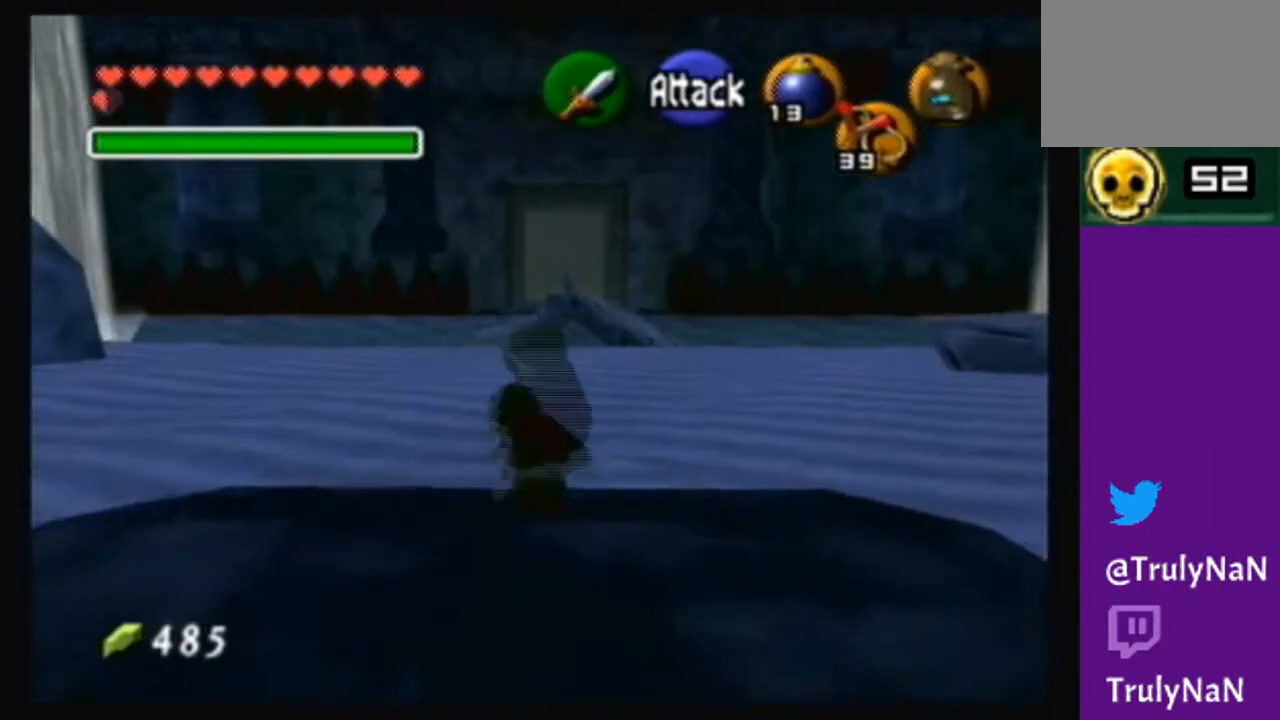
{"buttons": [], "left_stick": "center", "right_stick": "center", "events": [[234, "left_stick", "center"]]}
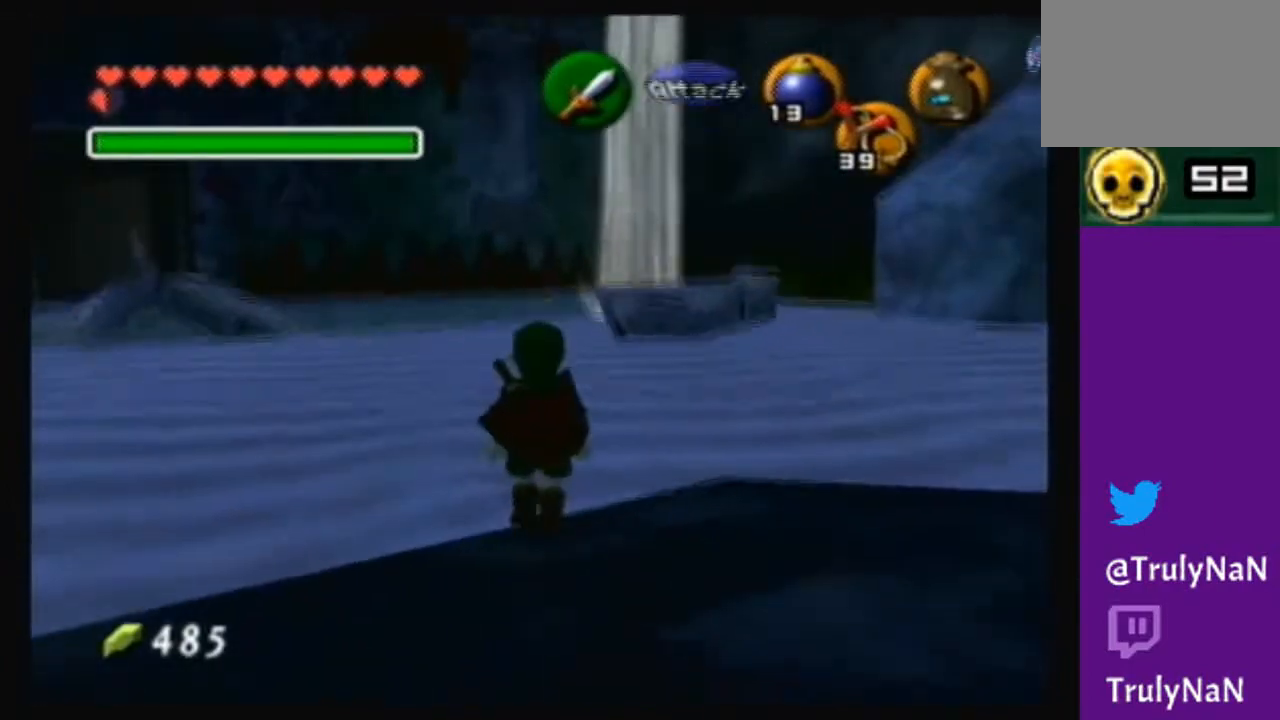
{"buttons": [], "left_stick": "center", "right_stick": "center", "events": [[133, "left_stick", "up-right"], [400, "left_stick", "center"]]}
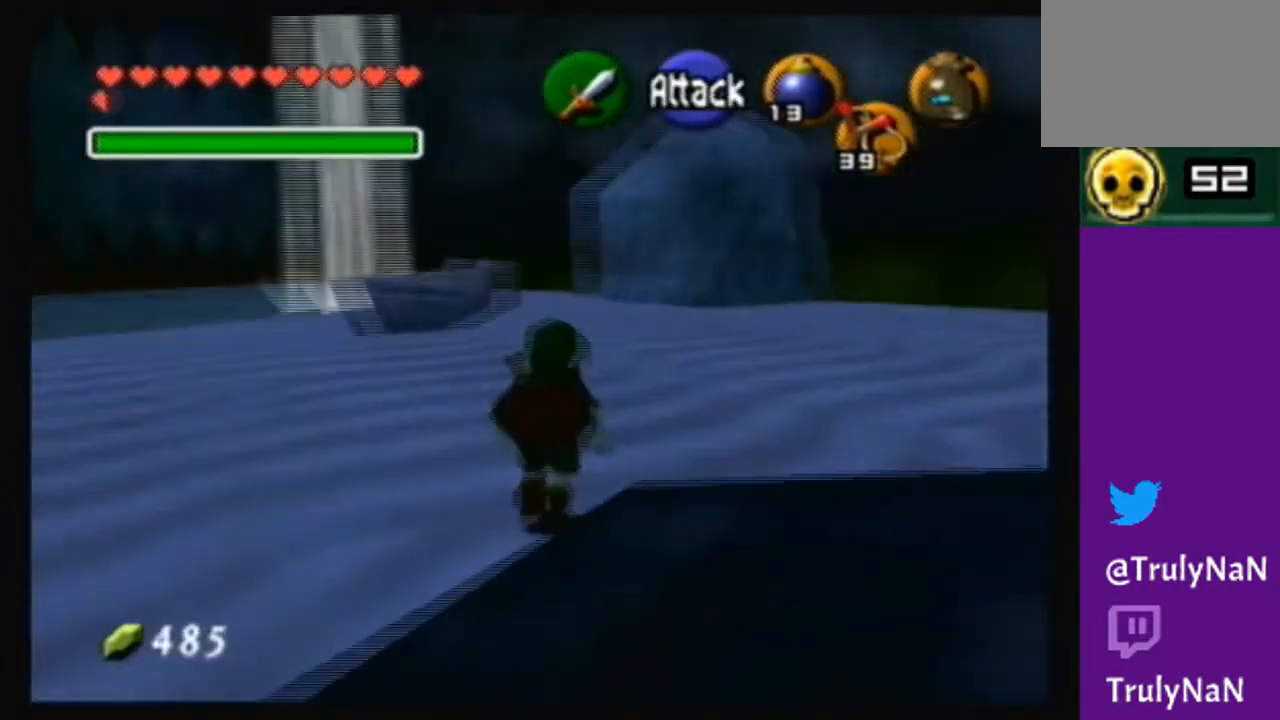
{"buttons": [], "left_stick": "center", "right_stick": "center", "events": [[300, "START", "down"], [434, "START", "up"]]}
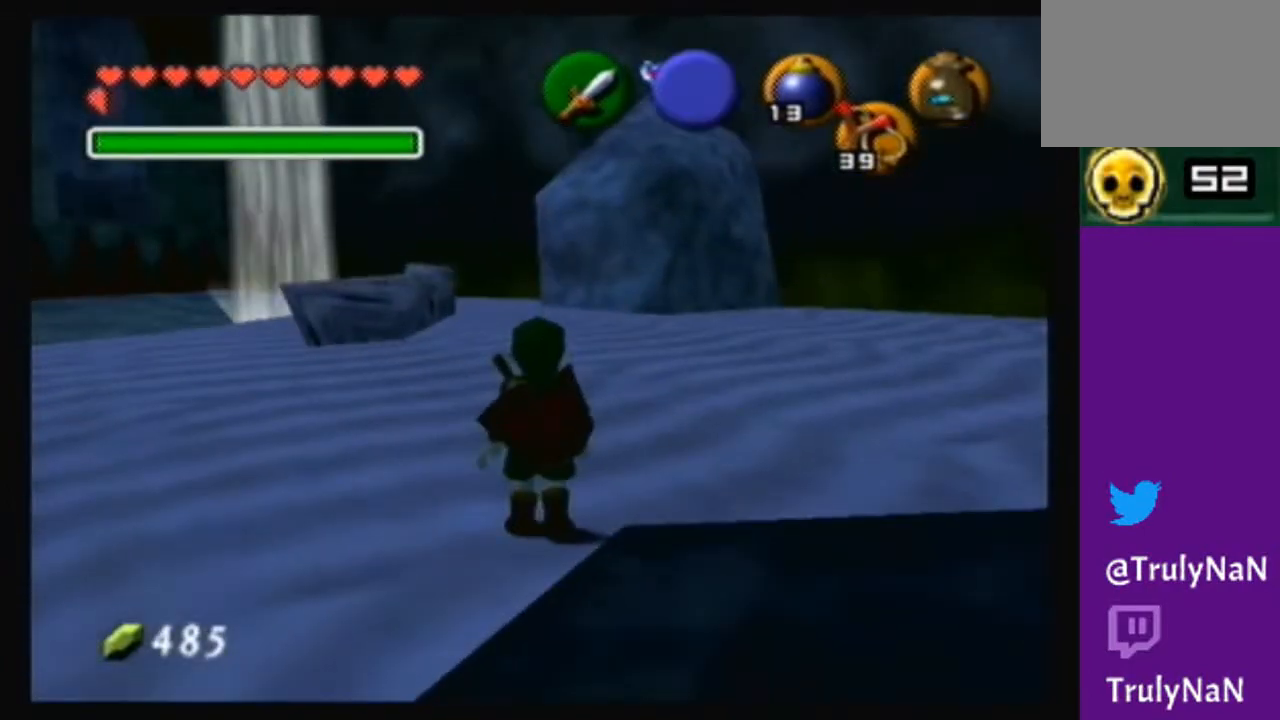
{"buttons": [], "left_stick": "center", "right_stick": "center", "events": []}
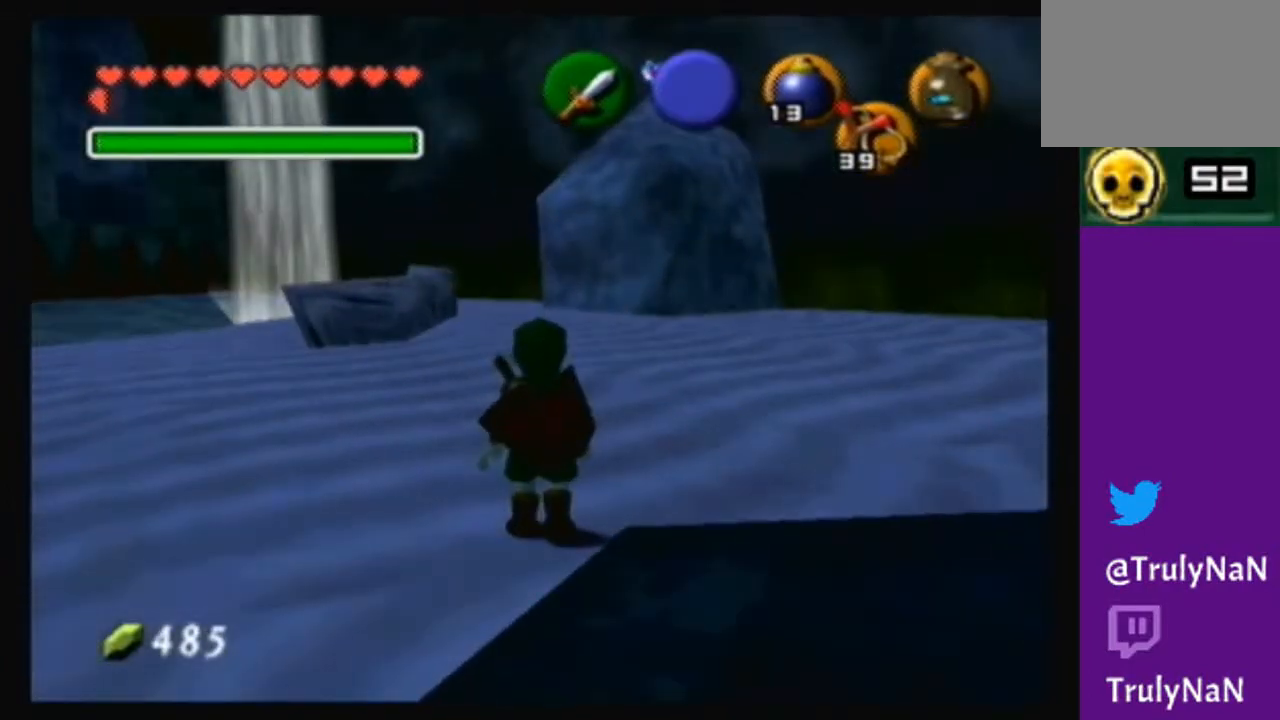
{"buttons": [], "left_stick": "center", "right_stick": "center", "events": []}
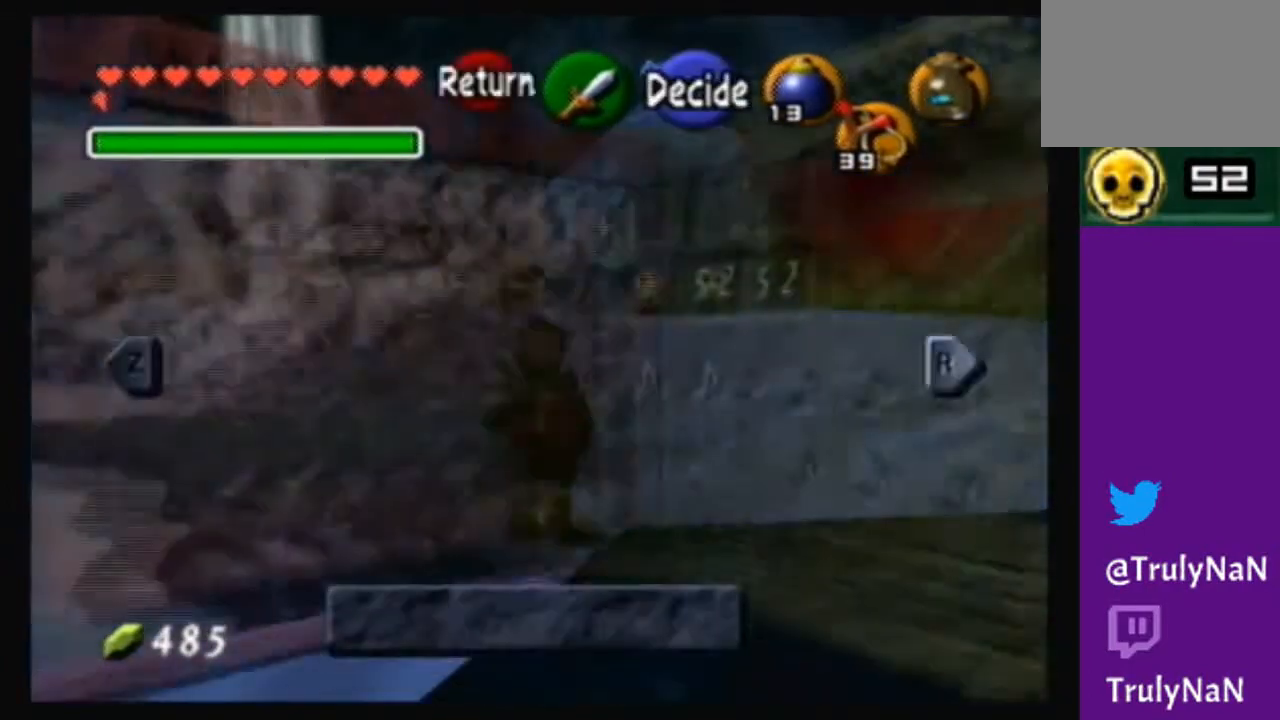
{"buttons": [], "left_stick": "center", "right_stick": "center", "events": []}
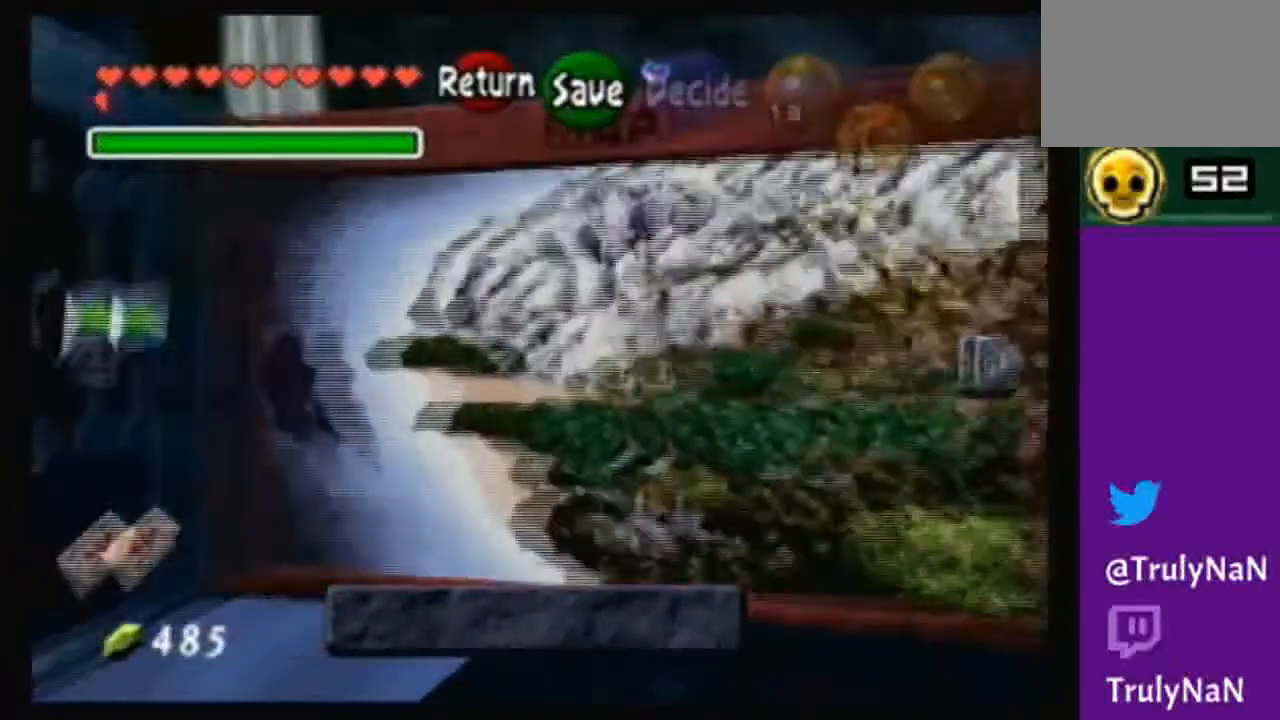
{"buttons": [], "left_stick": "left", "right_stick": "center", "events": [[467, "left_stick", "left"]]}
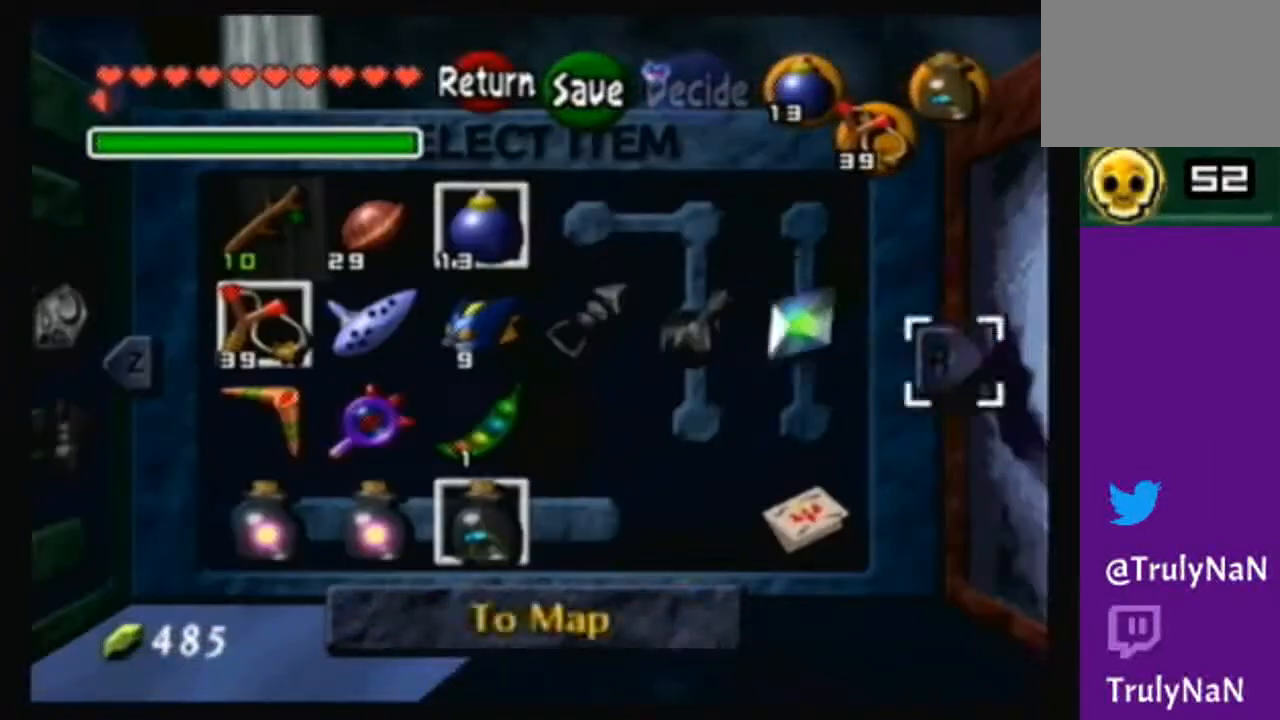
{"buttons": [], "left_stick": "left", "right_stick": "center", "events": [[100, "left_stick", "center"], [166, "left_stick", "left"], [333, "left_stick", "center"], [400, "left_stick", "left"]]}
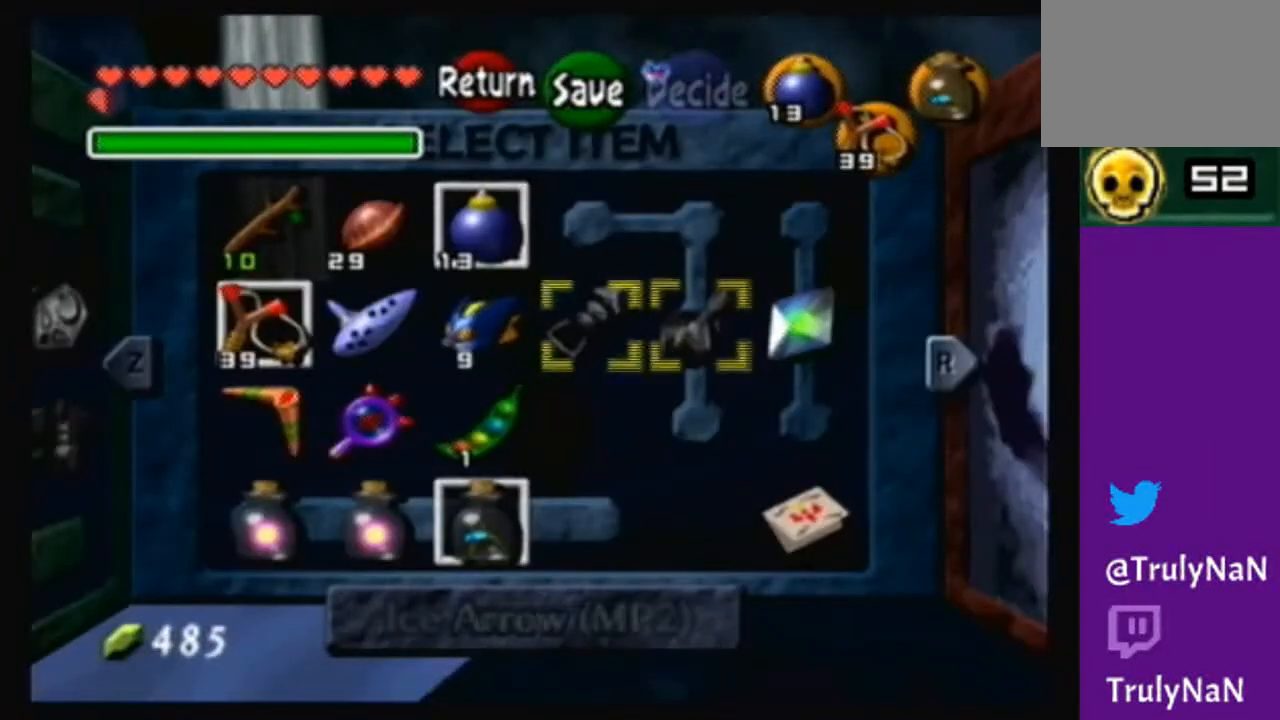
{"buttons": [], "left_stick": "center", "right_stick": "center", "events": [[234, "left_stick", "center"], [300, "left_stick", "left"], [467, "left_stick", "center"]]}
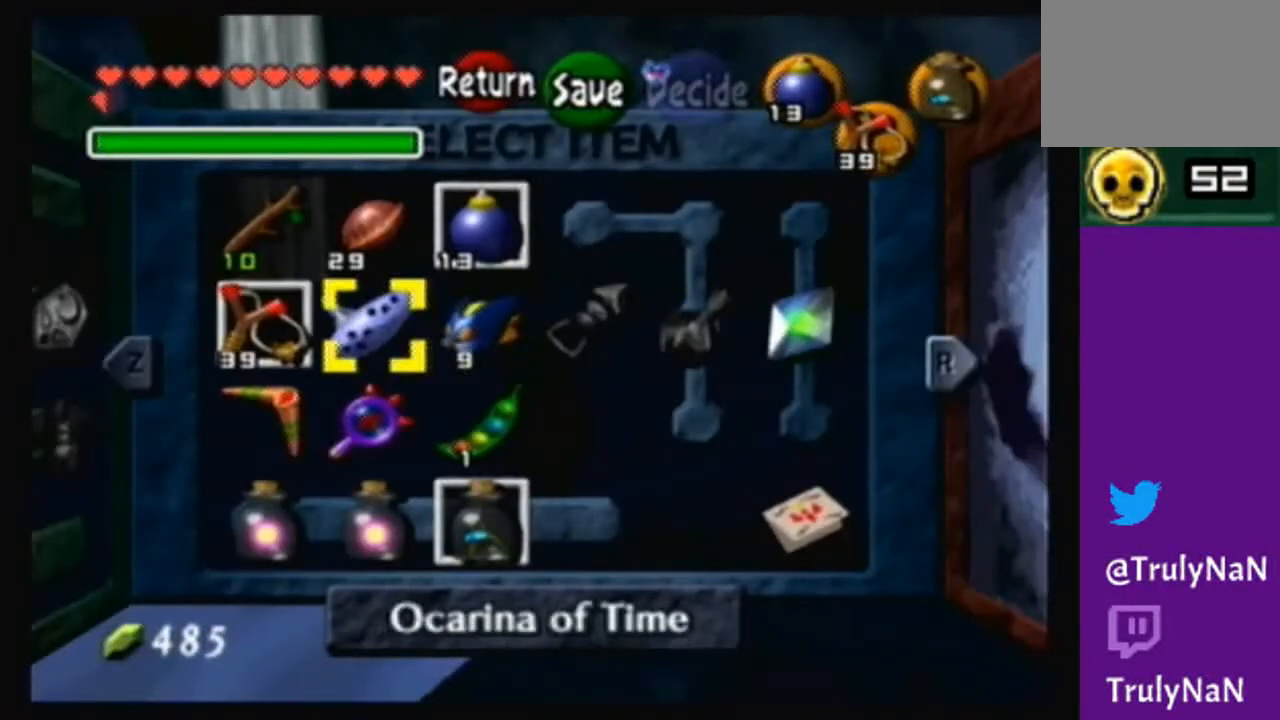
{"buttons": [], "left_stick": "down", "right_stick": "center", "events": [[233, "left_stick", "up-left"], [367, "left_stick", "center"], [467, "left_stick", "down"]]}
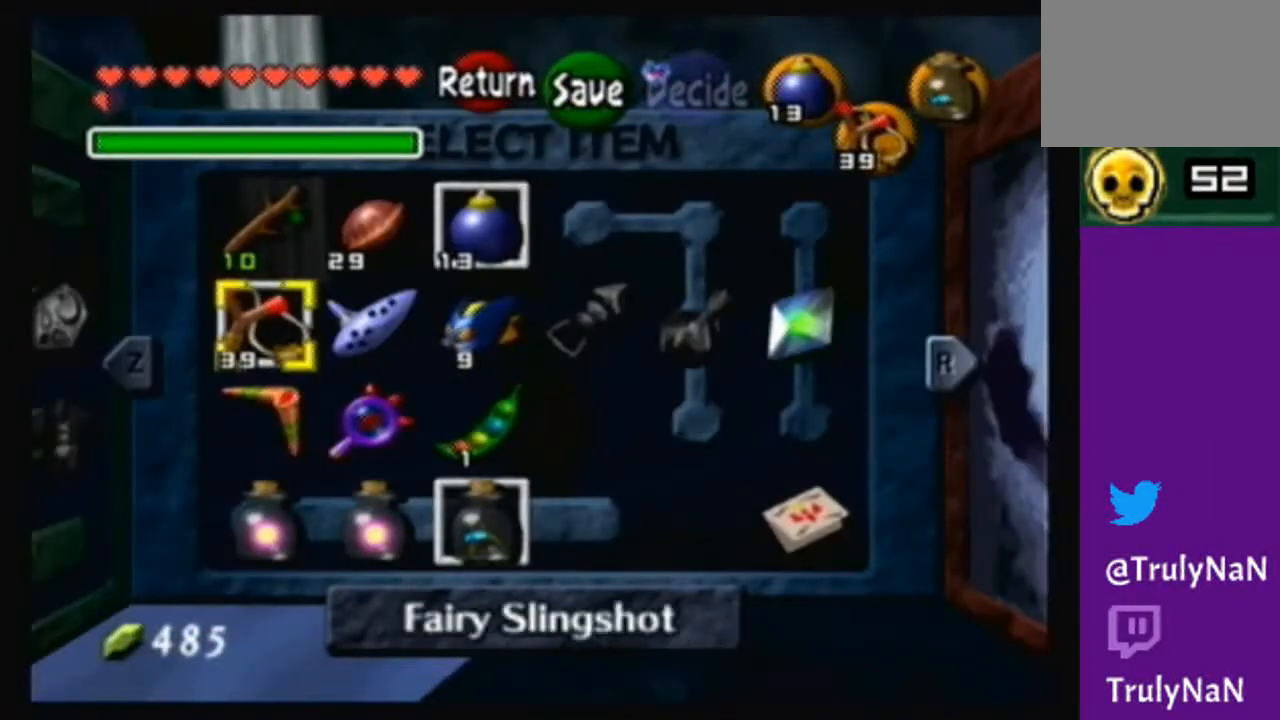
{"buttons": [], "left_stick": "center", "right_stick": "center", "events": [[67, "X", "down"], [134, "left_stick", "center"], [200, "X", "up"]]}